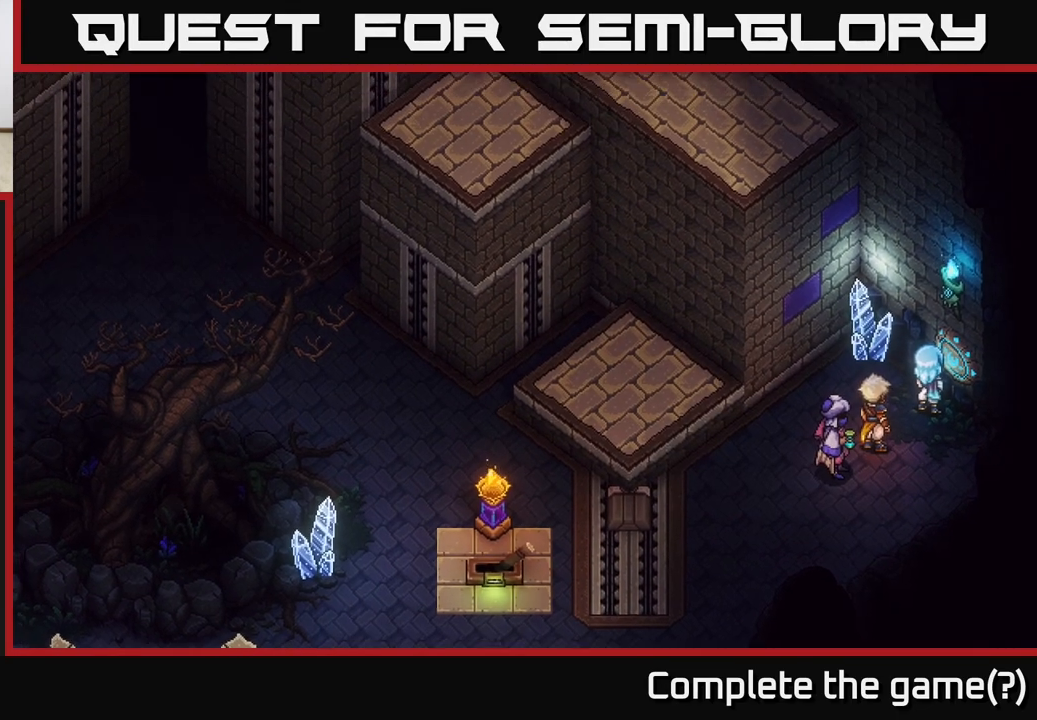
Gameplay with a controller (Xbox layout); each line is a JSON object with the inputs held at the frame after it. "events" lists button and stick changes between this image and that frame as [ms after this image, input, new state], when the widget could be followed in between.
{"buttons": [], "left_stick": "center", "right_stick": "center", "events": [[267, "left_stick", "center"]]}
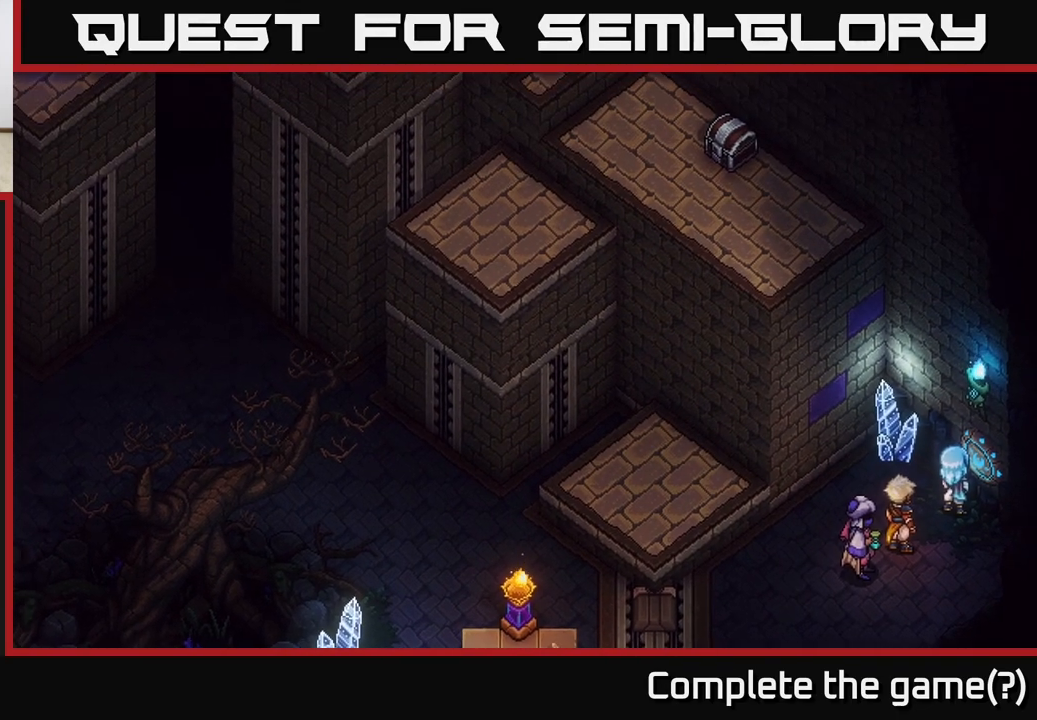
{"buttons": [], "left_stick": "down-left", "right_stick": "center", "events": [[417, "left_stick", "down-left"]]}
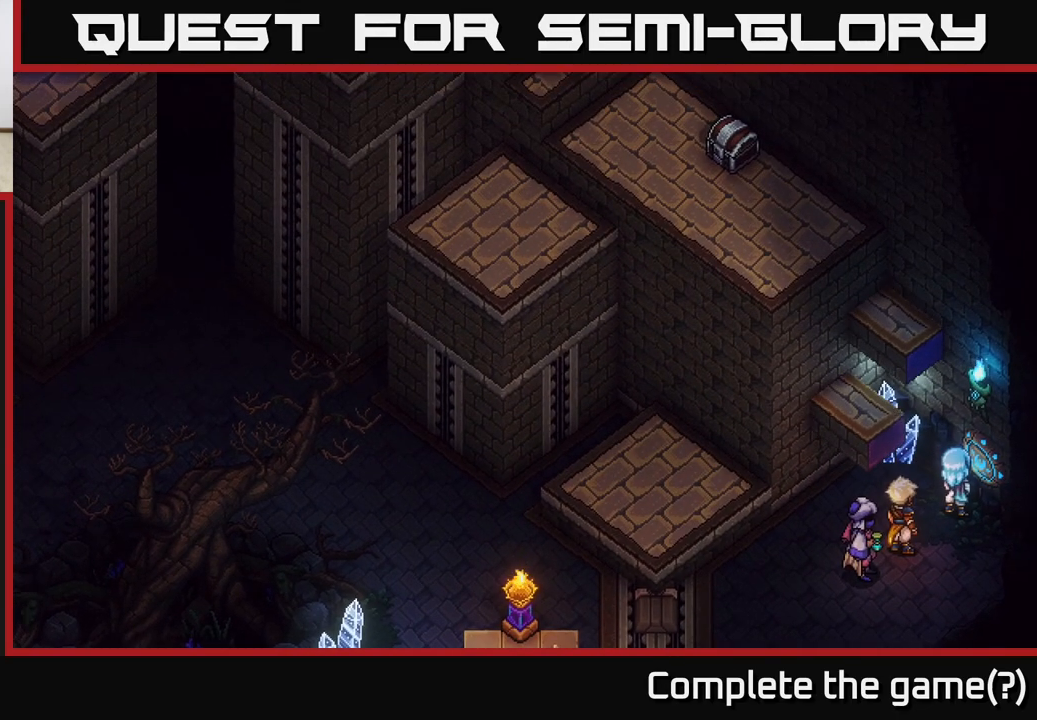
{"buttons": [], "left_stick": "down-left", "right_stick": "center", "events": [[150, "left_stick", "center"], [450, "left_stick", "down-left"]]}
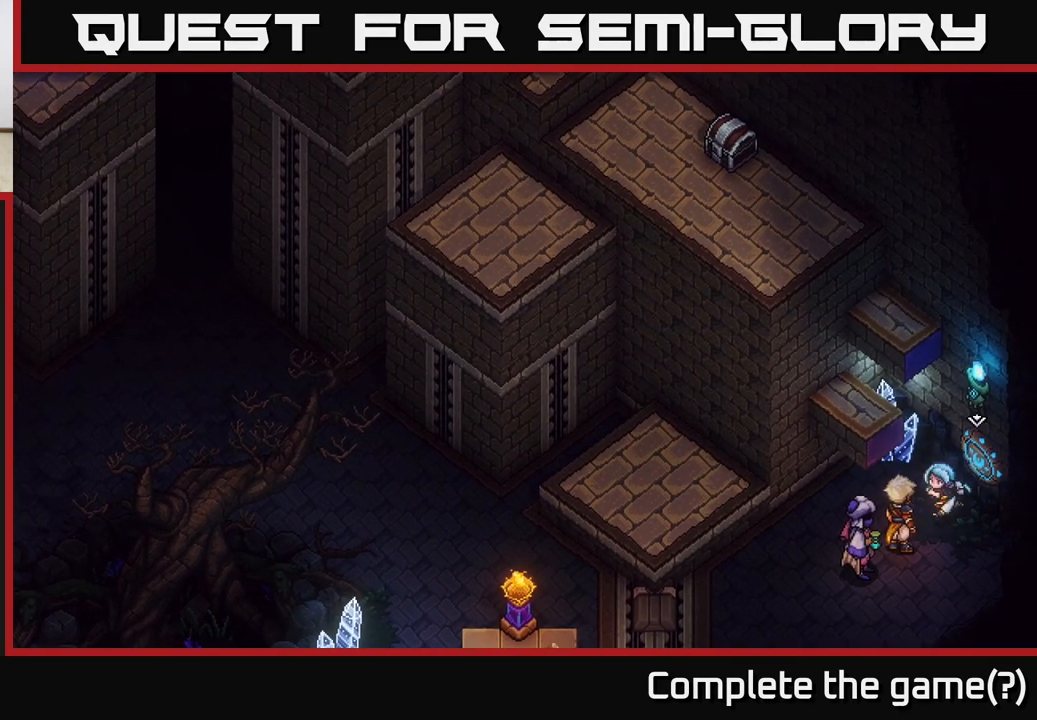
{"buttons": [], "left_stick": "center", "right_stick": "center", "events": [[183, "left_stick", "center"], [317, "left_stick", "down-left"], [500, "left_stick", "center"]]}
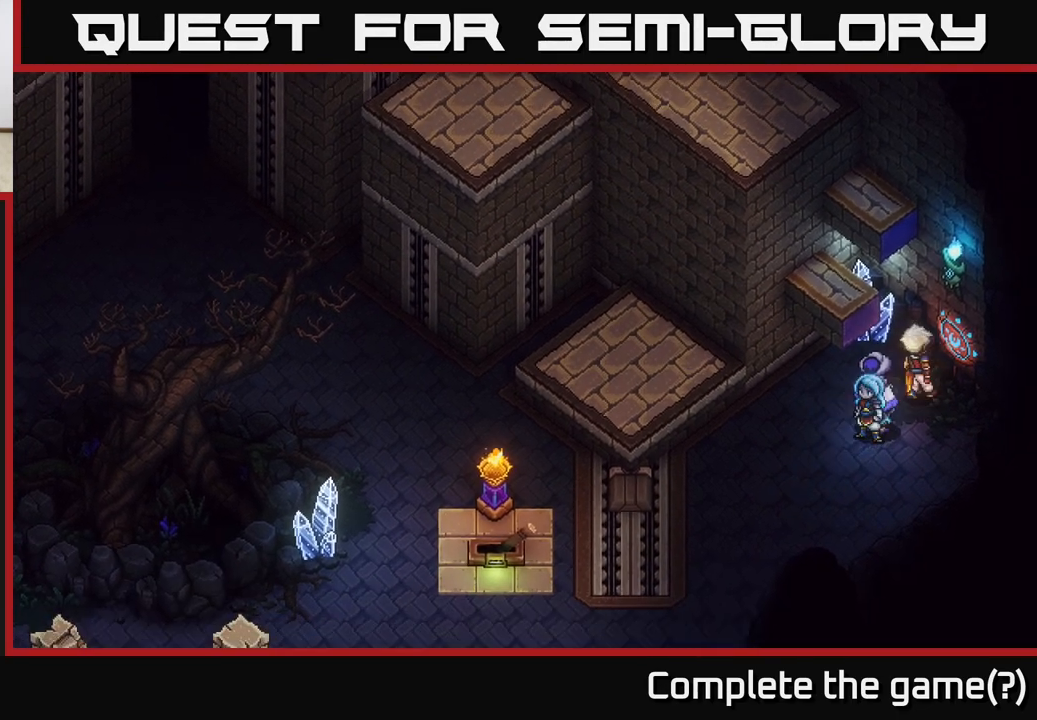
{"buttons": [], "left_stick": "center", "right_stick": "center", "events": []}
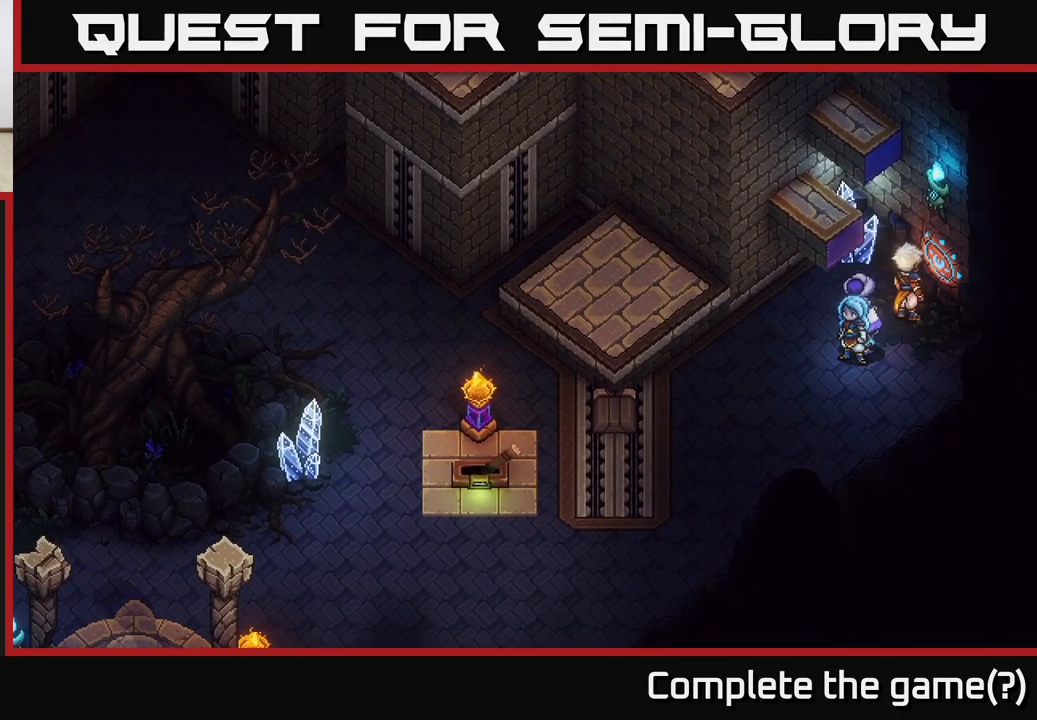
{"buttons": [], "left_stick": "center", "right_stick": "center", "events": []}
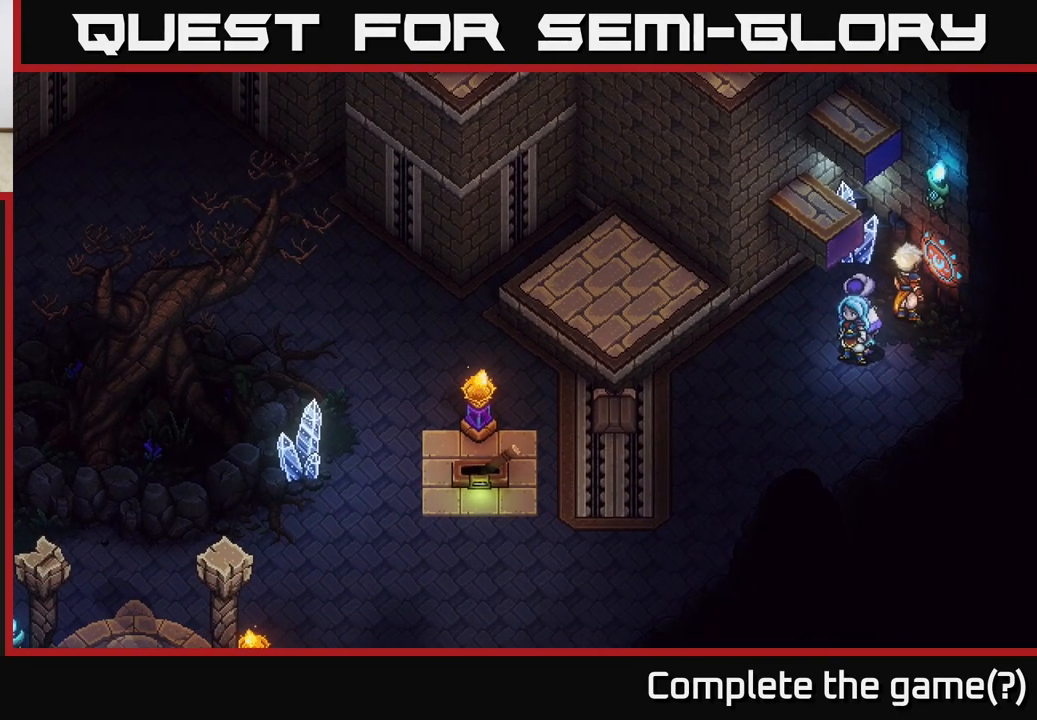
{"buttons": [], "left_stick": "up", "right_stick": "center", "events": [[83, "left_stick", "left"], [250, "left_stick", "up-left"], [450, "left_stick", "up"]]}
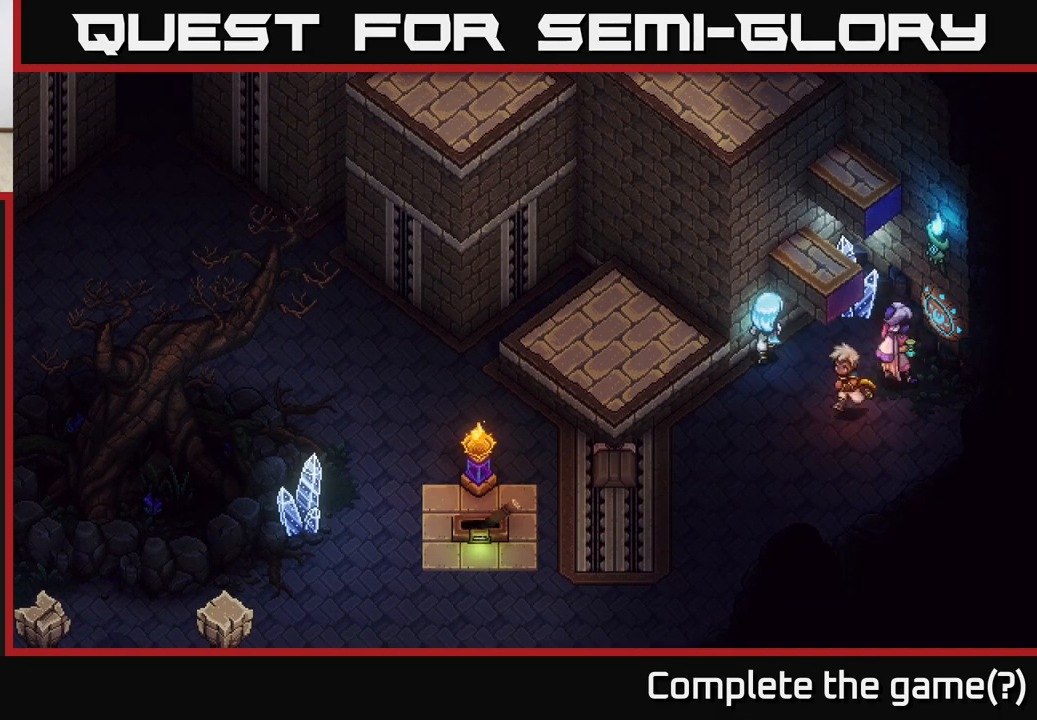
{"buttons": [], "left_stick": "up-right", "right_stick": "center", "events": [[17, "left_stick", "up-right"], [133, "A", "down"], [267, "A", "up"], [350, "A", "down"], [433, "A", "up"]]}
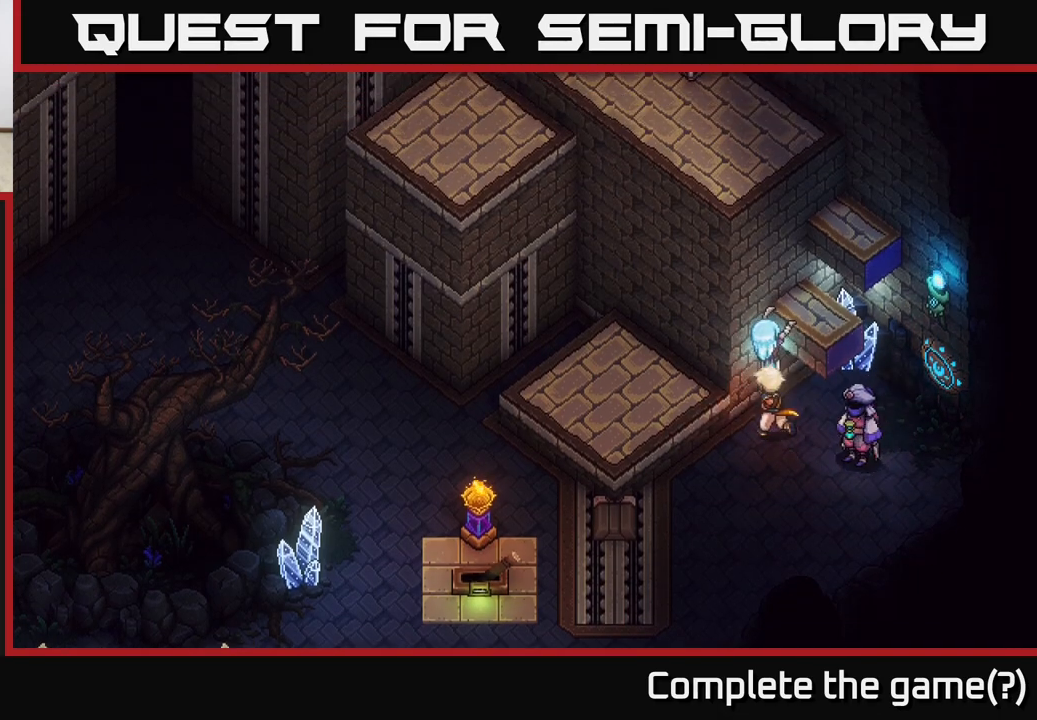
{"buttons": ["A"], "left_stick": "up-right", "right_stick": "center", "events": [[117, "left_stick", "center"], [283, "A", "down"], [283, "left_stick", "up-right"], [383, "A", "up"], [500, "A", "down"]]}
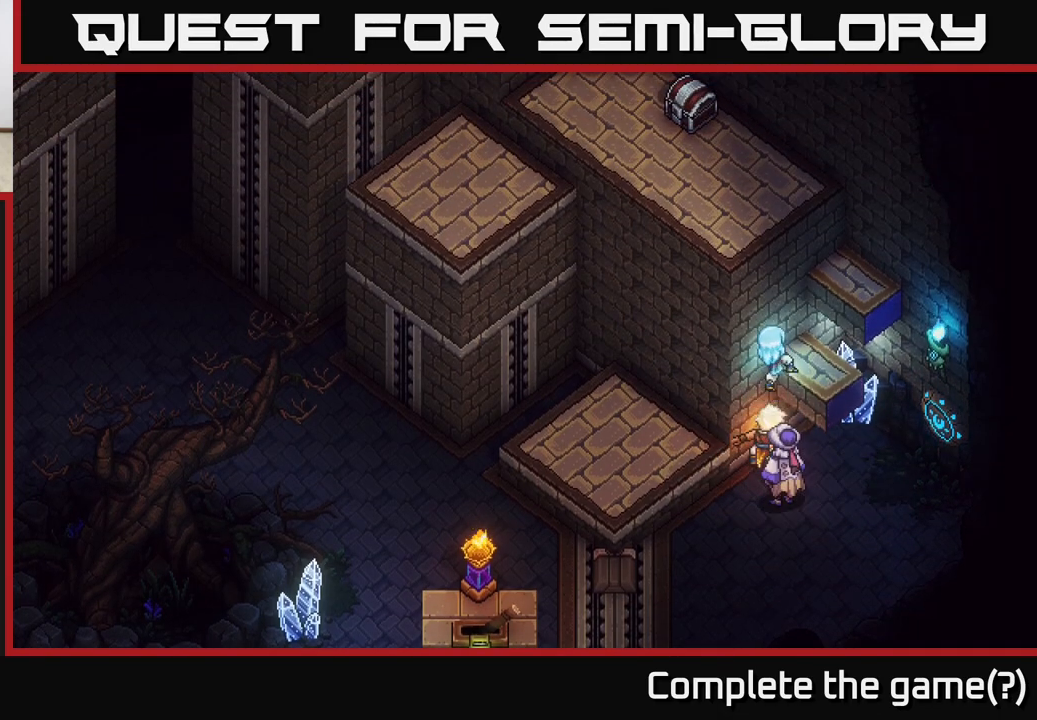
{"buttons": ["A"], "left_stick": "up-right", "right_stick": "center", "events": [[133, "A", "up"], [283, "A", "down"], [350, "A", "up"], [450, "A", "down"]]}
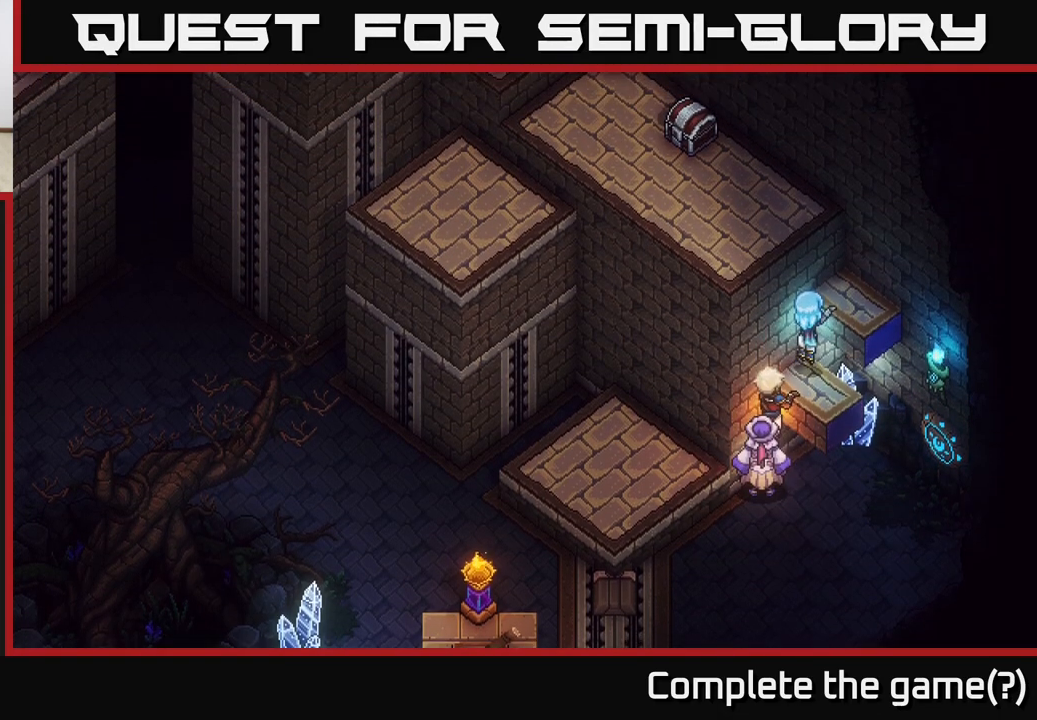
{"buttons": [], "left_stick": "up-left", "right_stick": "center", "events": [[17, "A", "up"], [133, "A", "down"], [233, "A", "up"], [300, "A", "down"], [383, "left_stick", "up-left"], [417, "A", "up"]]}
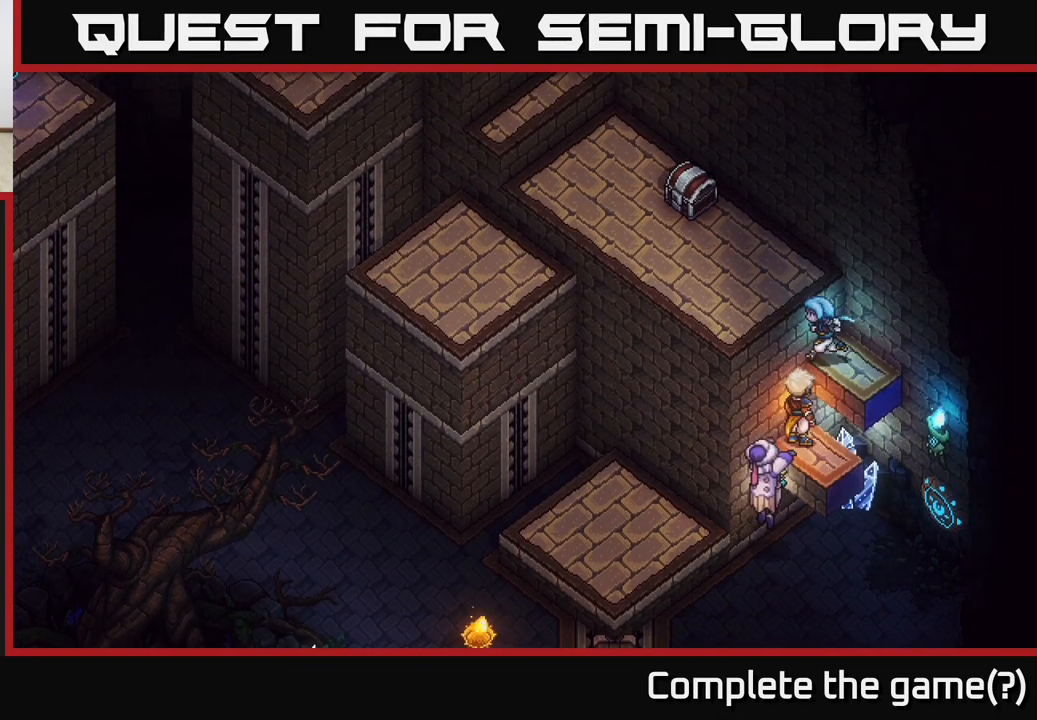
{"buttons": [], "left_stick": "up-left", "right_stick": "center", "events": [[17, "A", "down"], [100, "A", "up"], [200, "A", "down"], [267, "A", "up"], [383, "A", "down"], [483, "A", "up"]]}
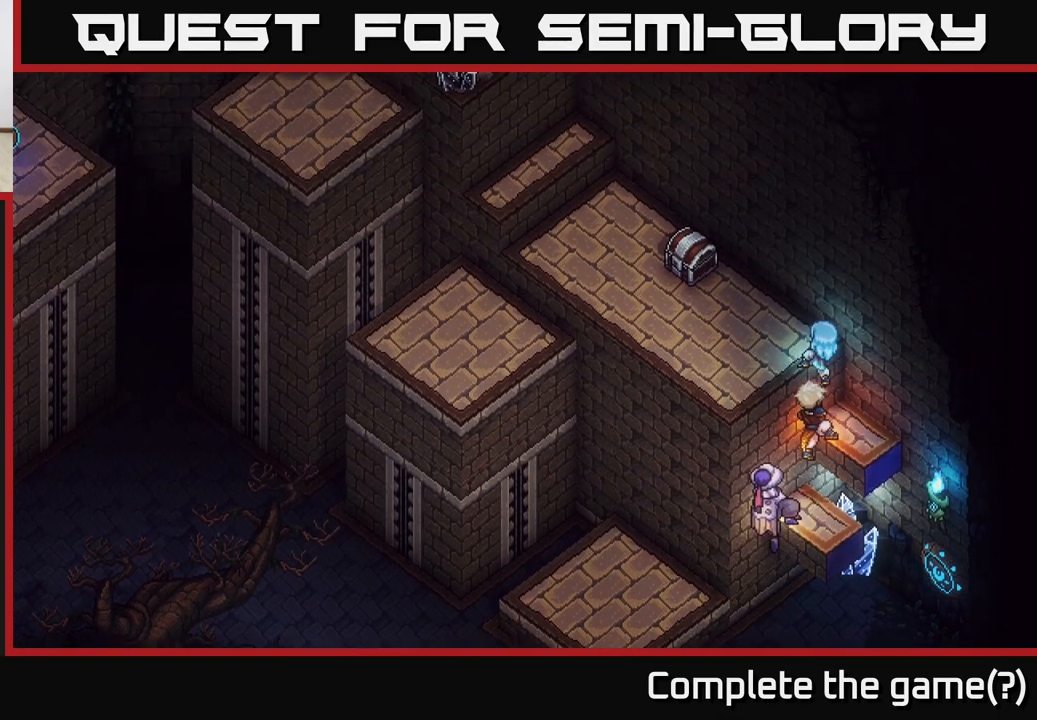
{"buttons": [], "left_stick": "up-left", "right_stick": "center", "events": []}
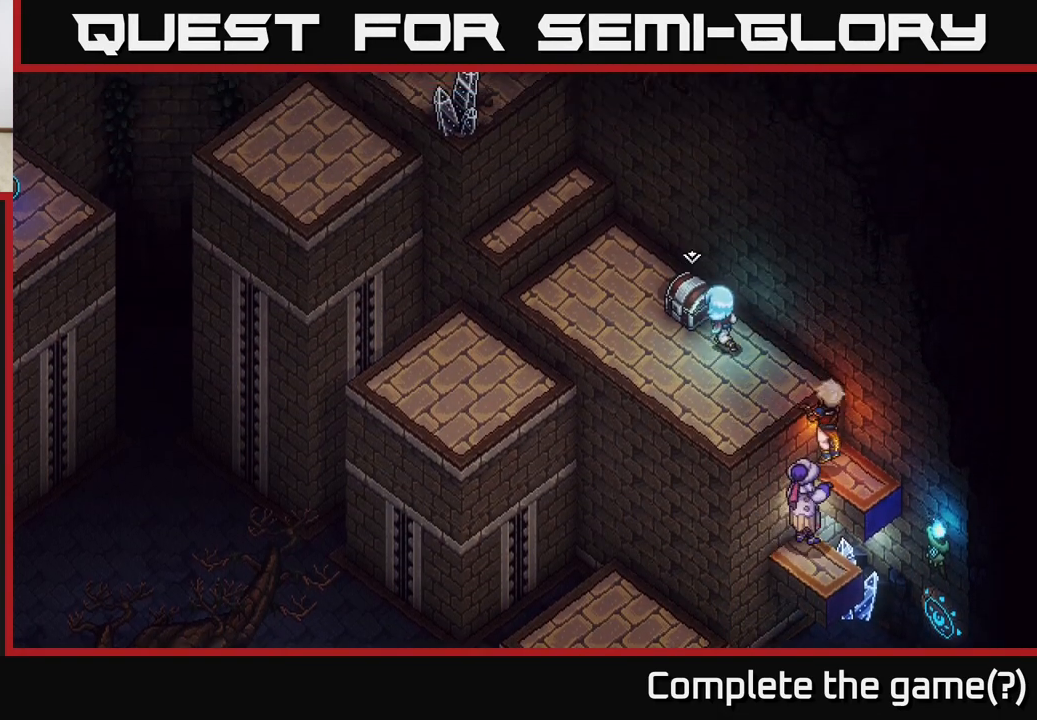
{"buttons": [], "left_stick": "center", "right_stick": "center", "events": [[17, "A", "down"], [117, "A", "up"], [167, "left_stick", "center"], [217, "A", "down"], [283, "A", "up"]]}
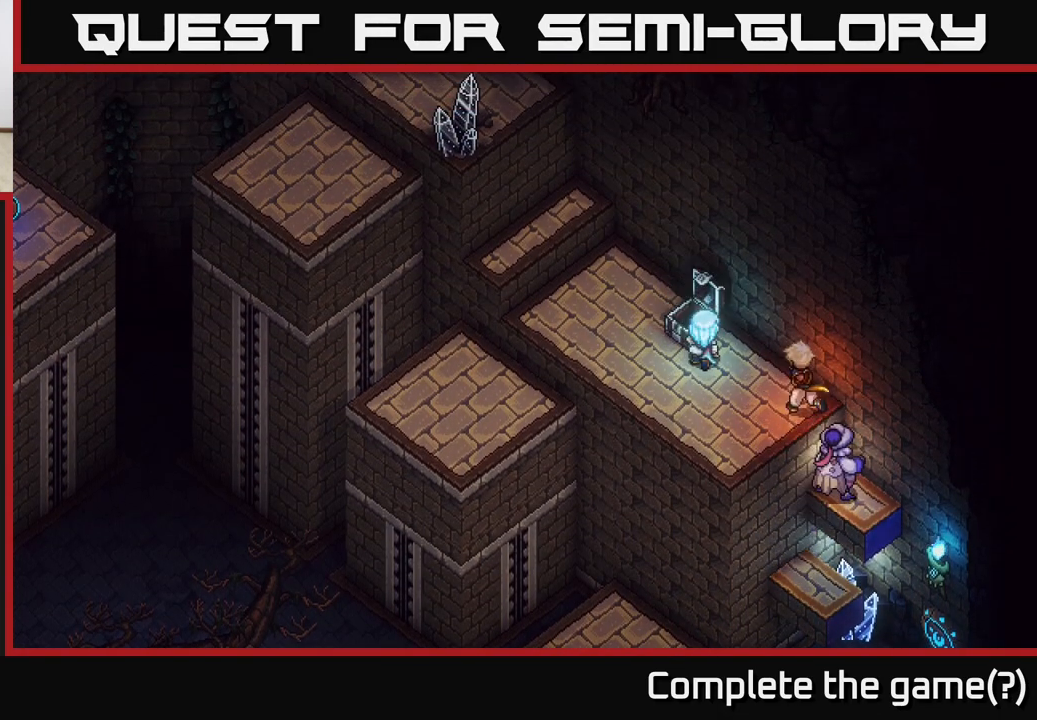
{"buttons": [], "left_stick": "center", "right_stick": "center", "events": []}
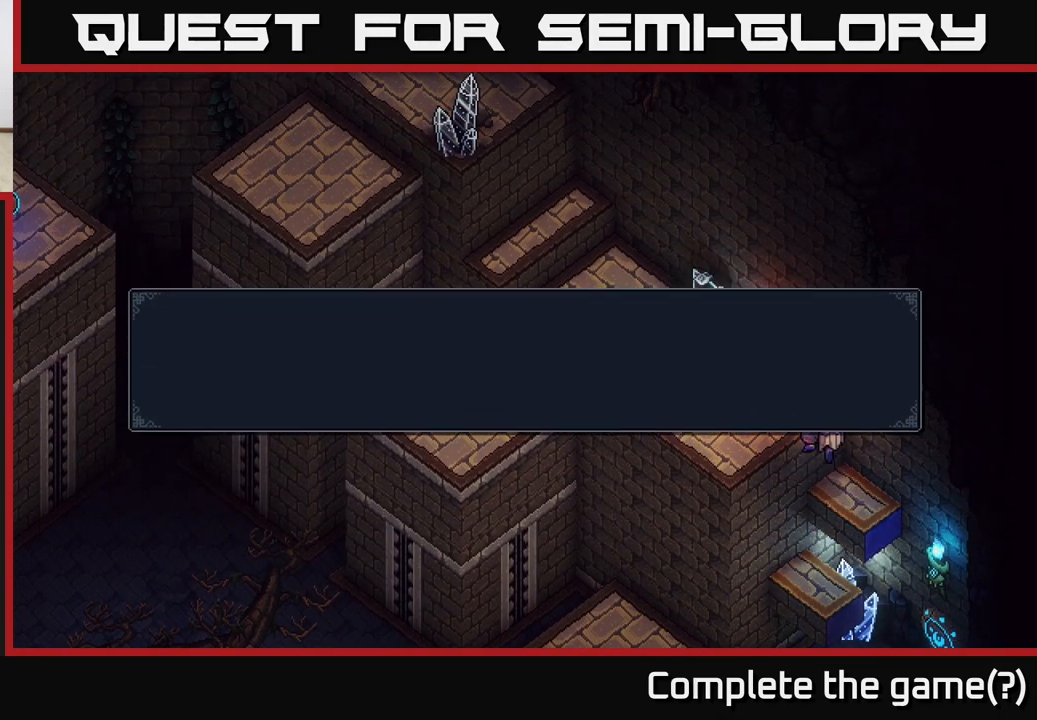
{"buttons": ["A"], "left_stick": "center", "right_stick": "center", "events": [[317, "A", "down"]]}
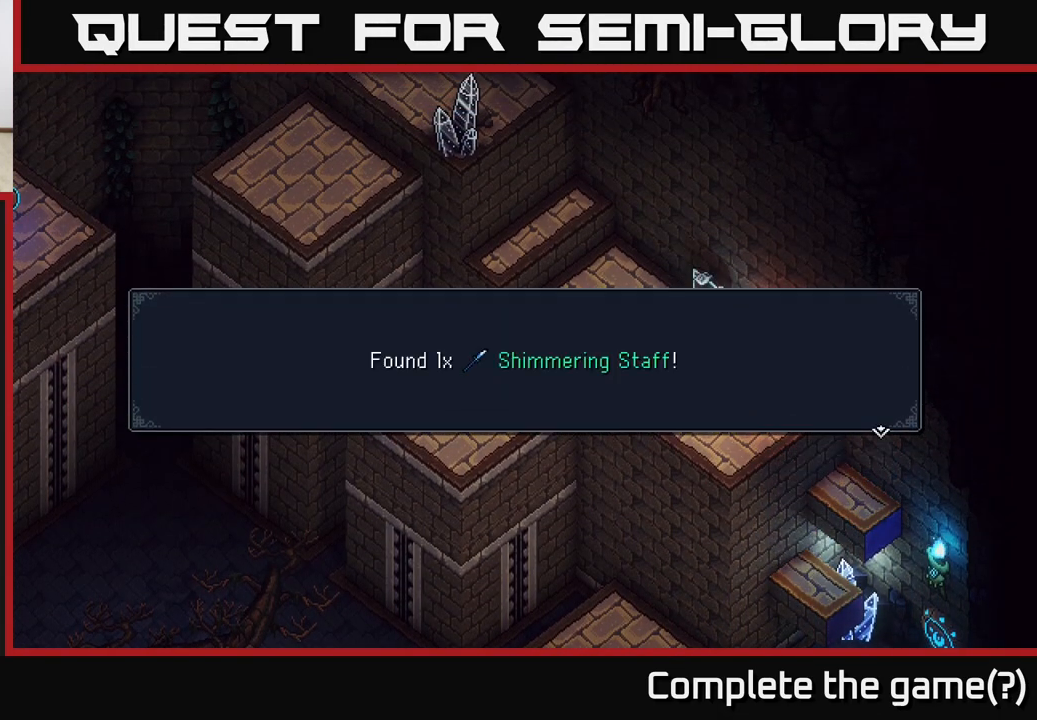
{"buttons": ["A"], "left_stick": "center", "right_stick": "center", "events": [[33, "A", "up"], [483, "A", "down"]]}
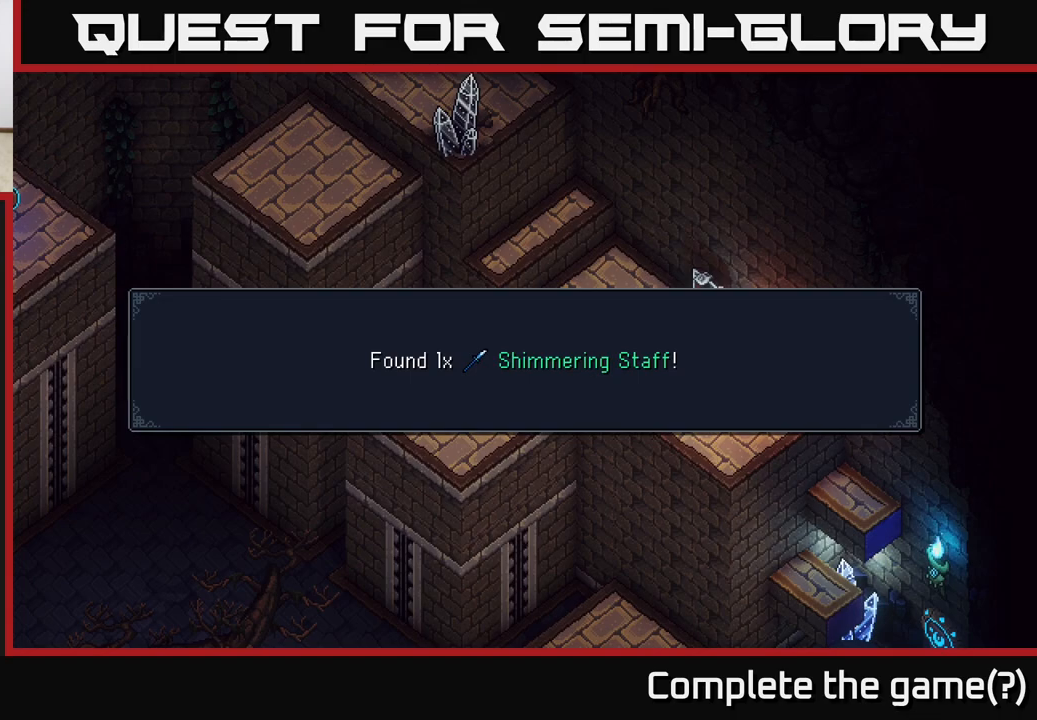
{"buttons": [], "left_stick": "center", "right_stick": "center", "events": [[150, "A", "up"], [250, "left_stick", "left"], [400, "left_stick", "center"], [417, "Y", "down"], [483, "Y", "up"]]}
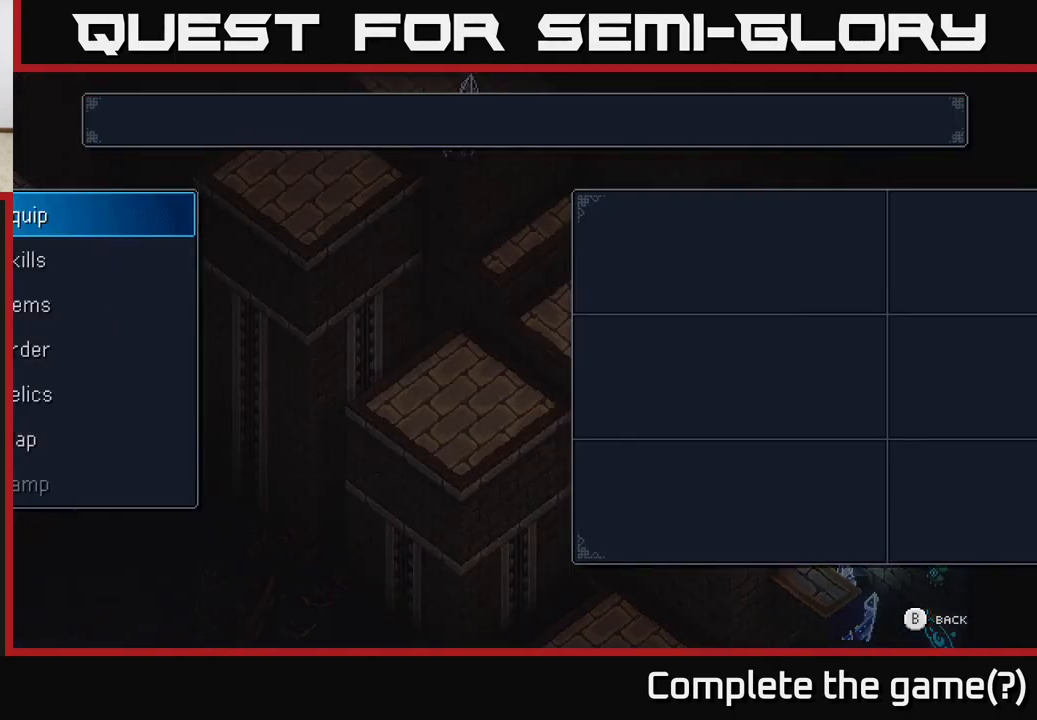
{"buttons": [], "left_stick": "center", "right_stick": "center", "events": []}
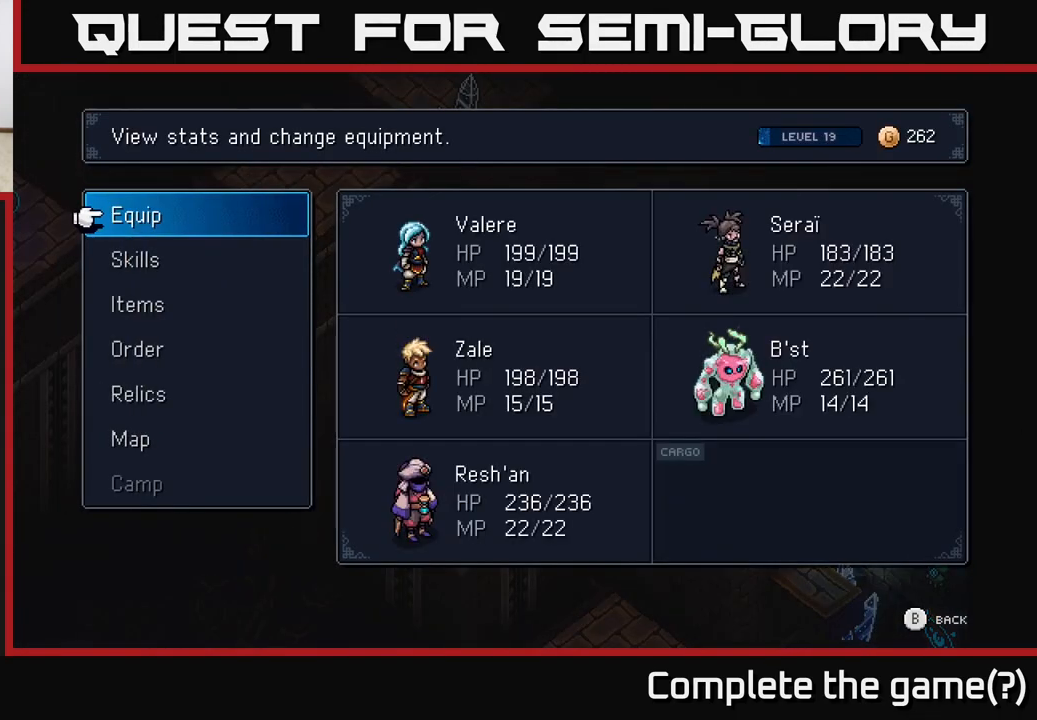
{"buttons": [], "left_stick": "center", "right_stick": "center", "events": [[333, "A", "down"], [433, "A", "up"]]}
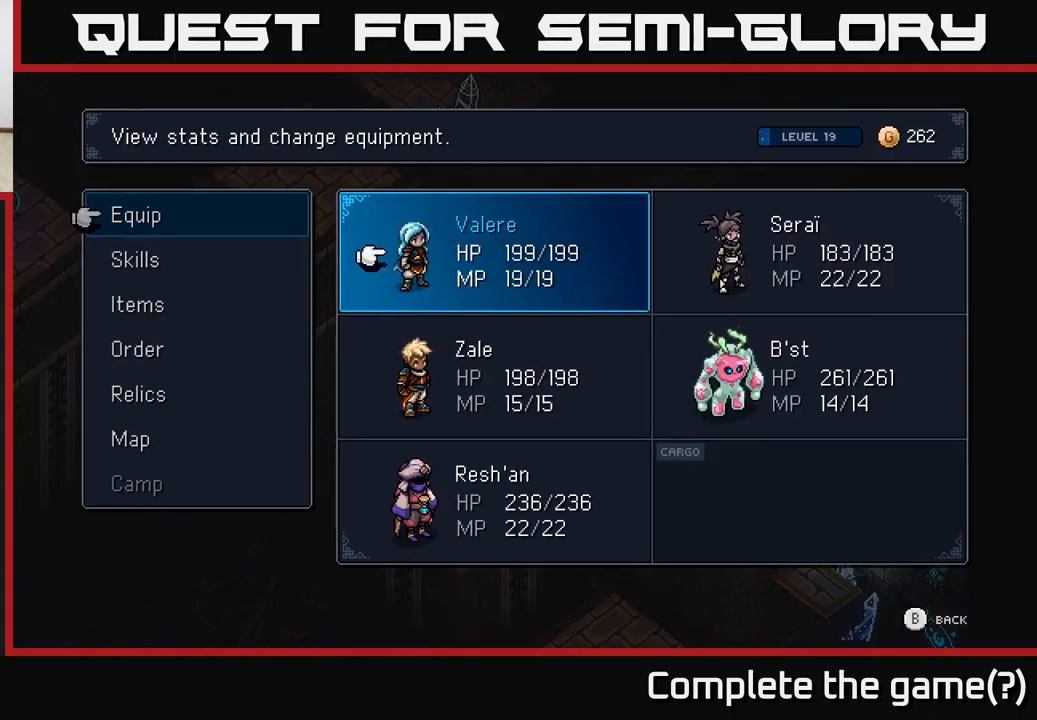
{"buttons": [], "left_stick": "center", "right_stick": "center", "events": [[117, "A", "down"], [183, "A", "up"]]}
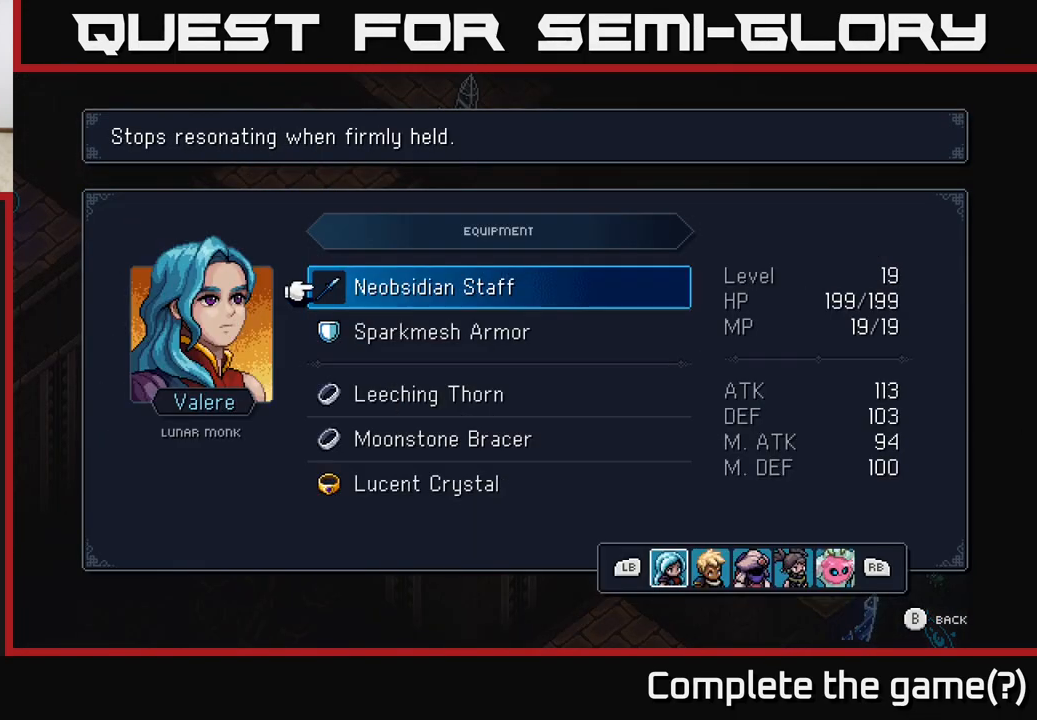
{"buttons": [], "left_stick": "center", "right_stick": "center", "events": [[417, "A", "down"], [500, "A", "up"]]}
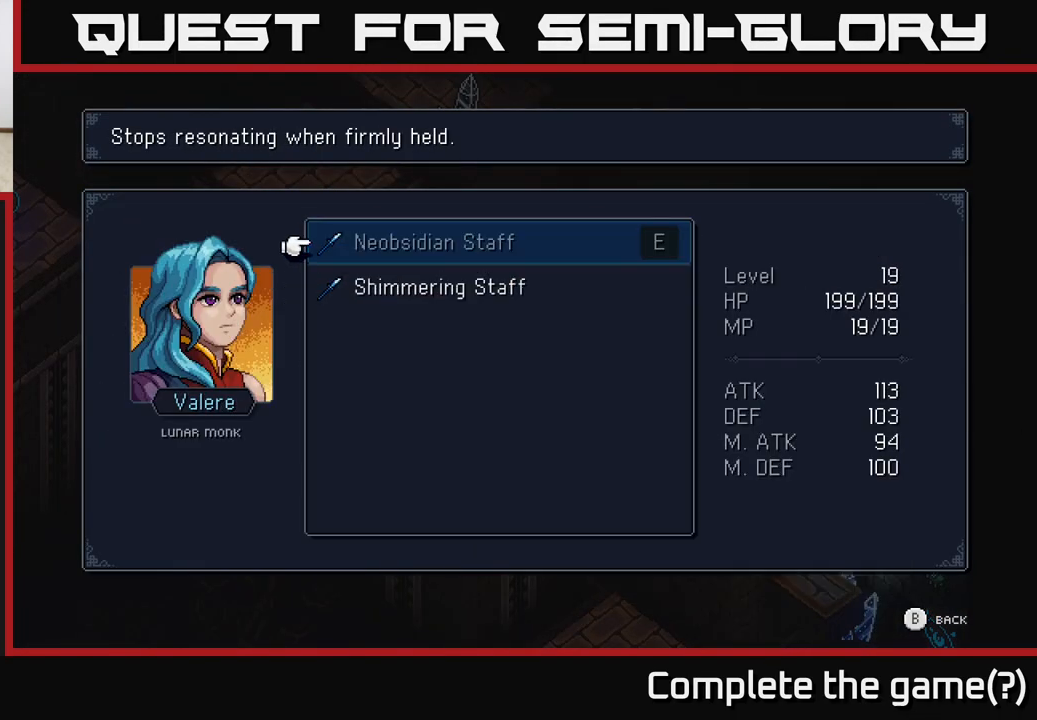
{"buttons": [], "left_stick": "center", "right_stick": "center", "events": [[317, "DPAD_DOWN", "down"], [450, "DPAD_DOWN", "up"]]}
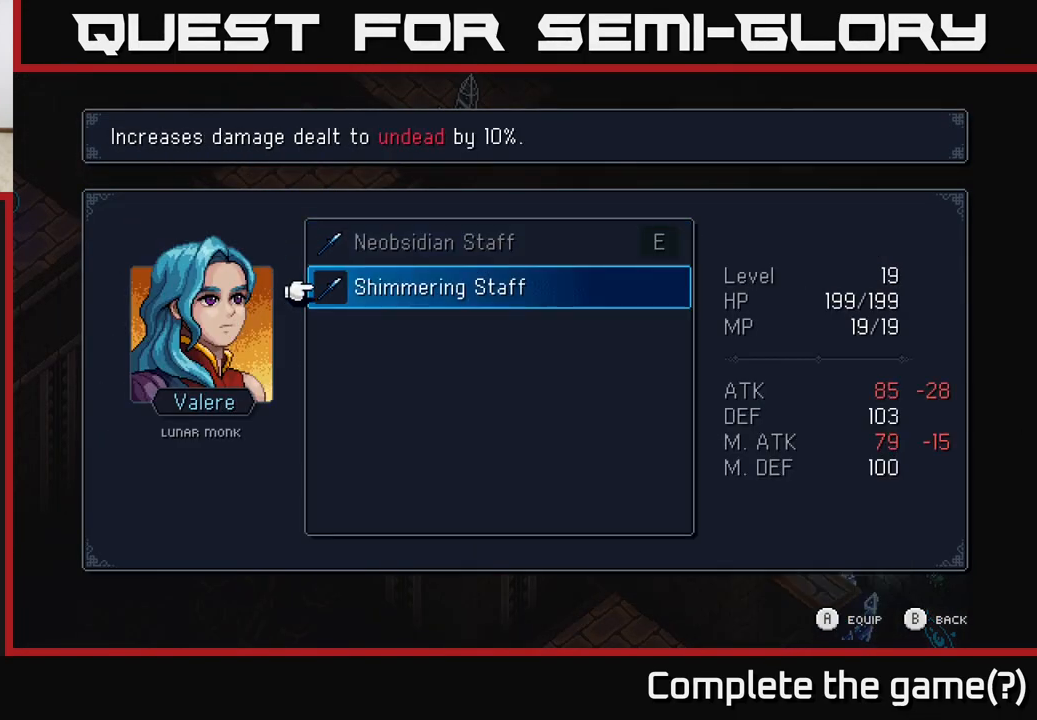
{"buttons": [], "left_stick": "center", "right_stick": "center", "events": []}
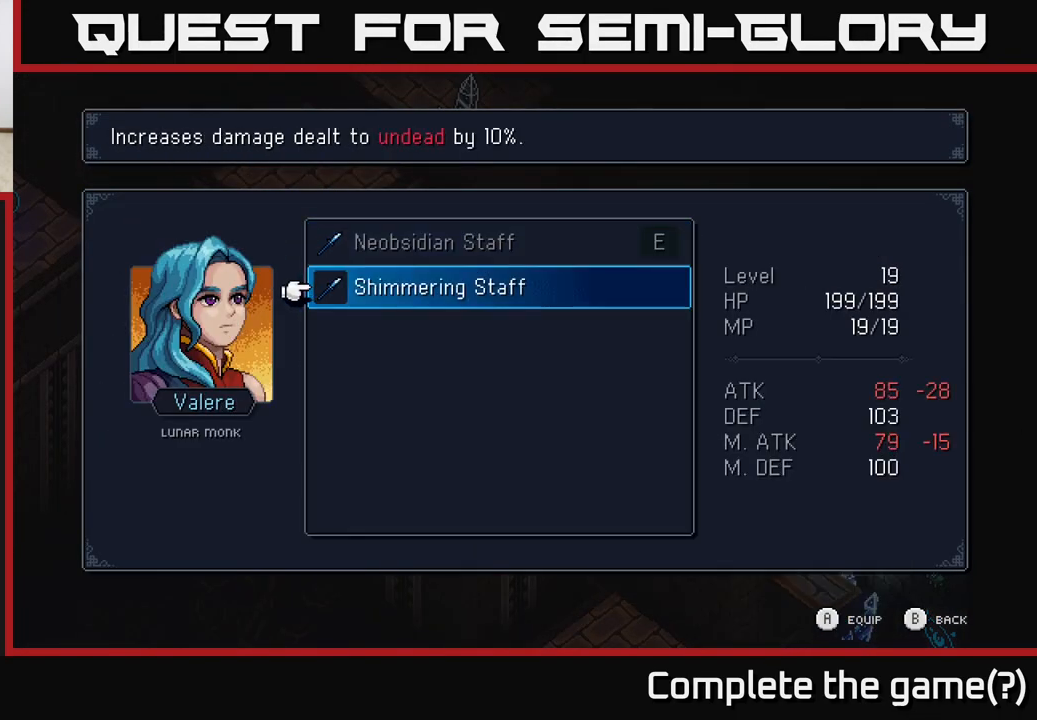
{"buttons": [], "left_stick": "center", "right_stick": "center", "events": []}
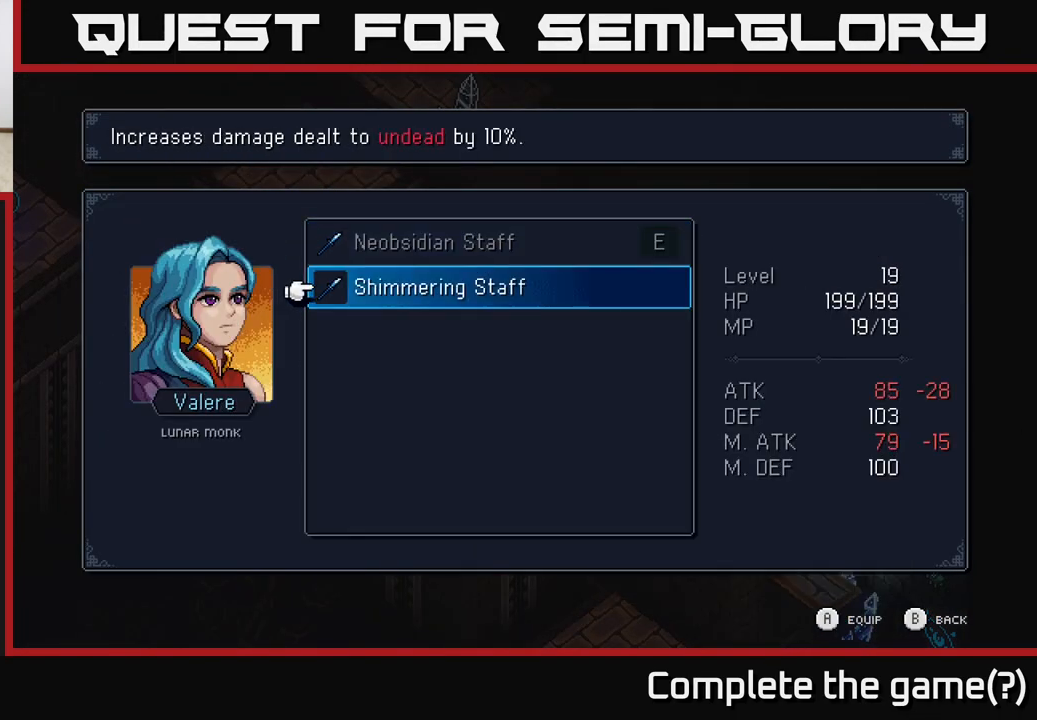
{"buttons": [], "left_stick": "center", "right_stick": "center", "events": []}
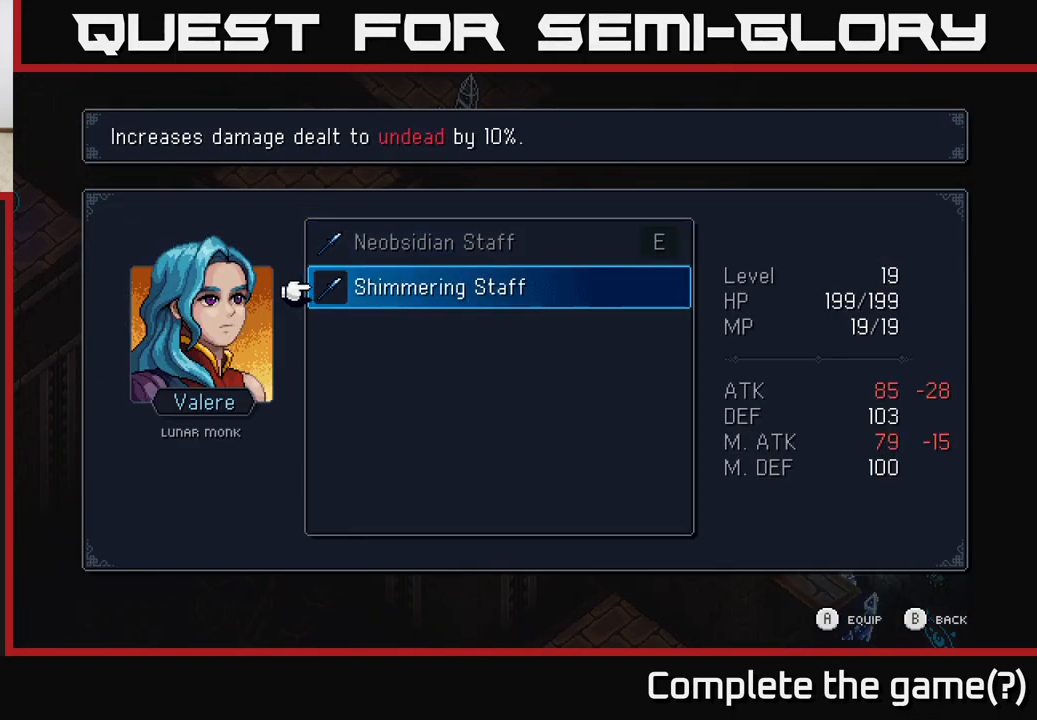
{"buttons": ["DPAD_UP"], "left_stick": "center", "right_stick": "center", "events": [[483, "DPAD_UP", "down"]]}
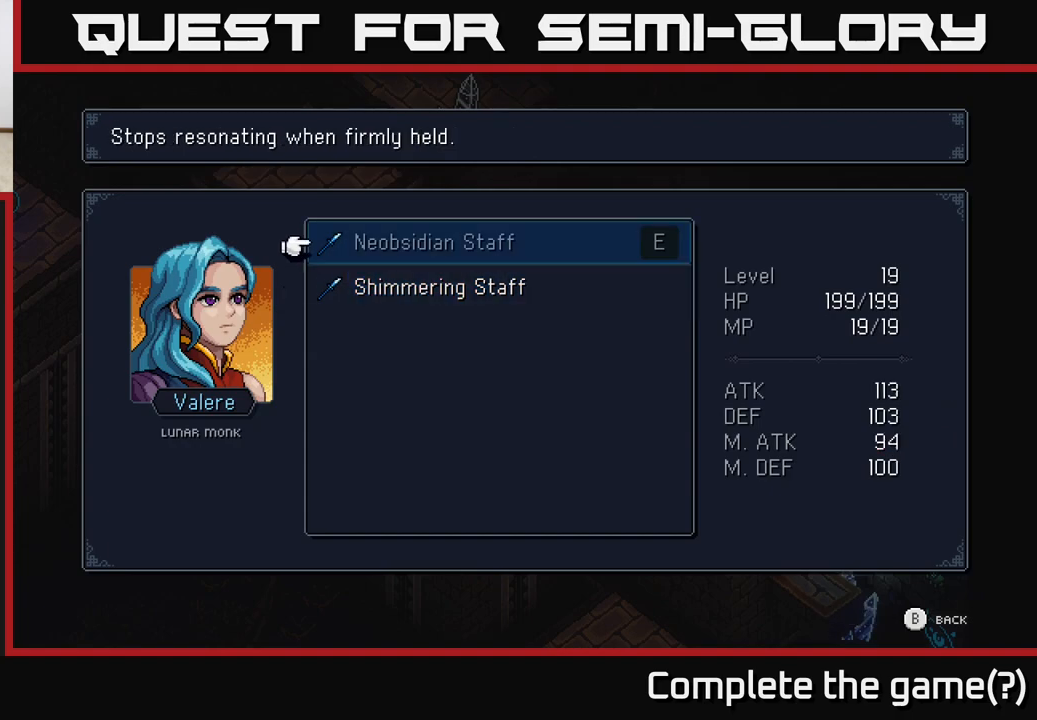
{"buttons": [], "left_stick": "center", "right_stick": "center", "events": [[83, "DPAD_UP", "up"], [267, "DPAD_DOWN", "down"], [400, "DPAD_DOWN", "up"]]}